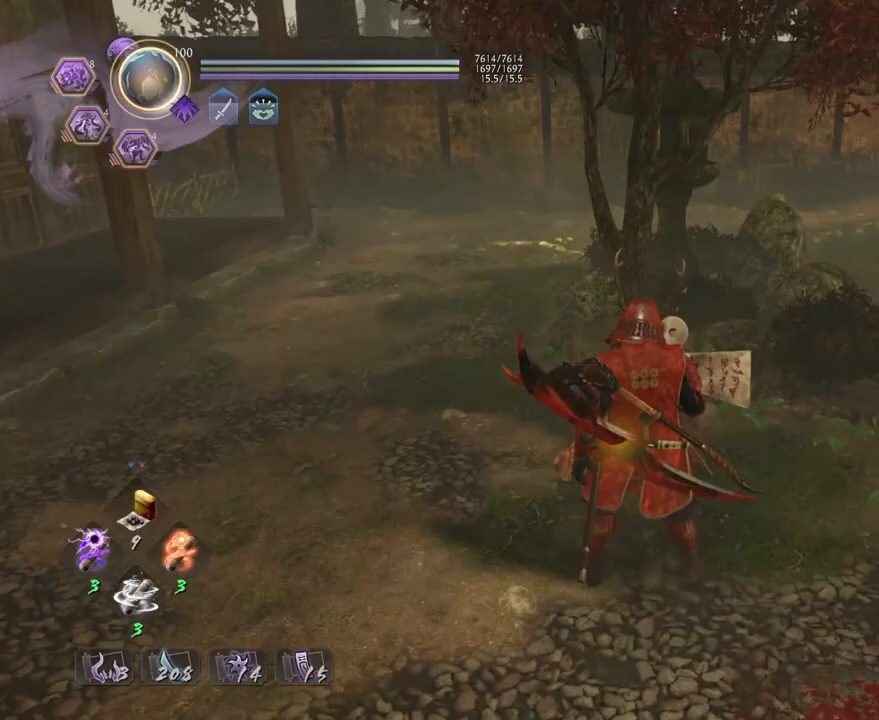
Gameplay with a controller (PlayStation layout); each line is a JSON object with the inputs held at the frame after it. "events" lists button and stick changes between this image and that frame as [ms after this image, input, new state], when the widget could be followed in between.
{"buttons": ["CROSS"], "left_stick": "down", "right_stick": "center", "events": [[50, "CIRCLE", "up"], [150, "left_stick", "down"], [200, "CROSS", "down"]]}
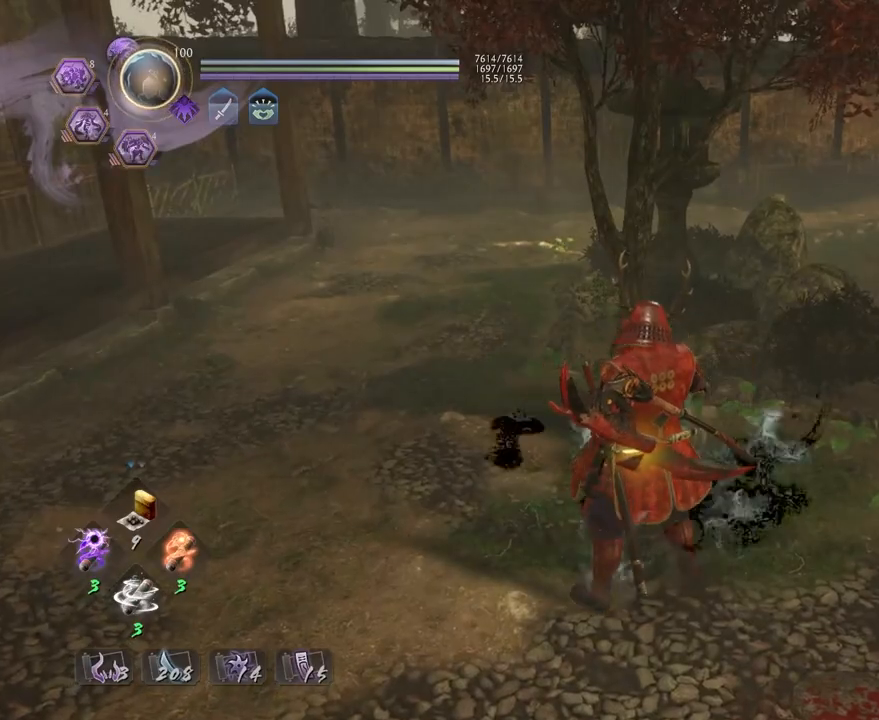
{"buttons": ["L1"], "left_stick": "down", "right_stick": "center", "events": [[250, "R3", "down"], [333, "R3", "up"], [450, "CROSS", "up"], [483, "L1", "down"]]}
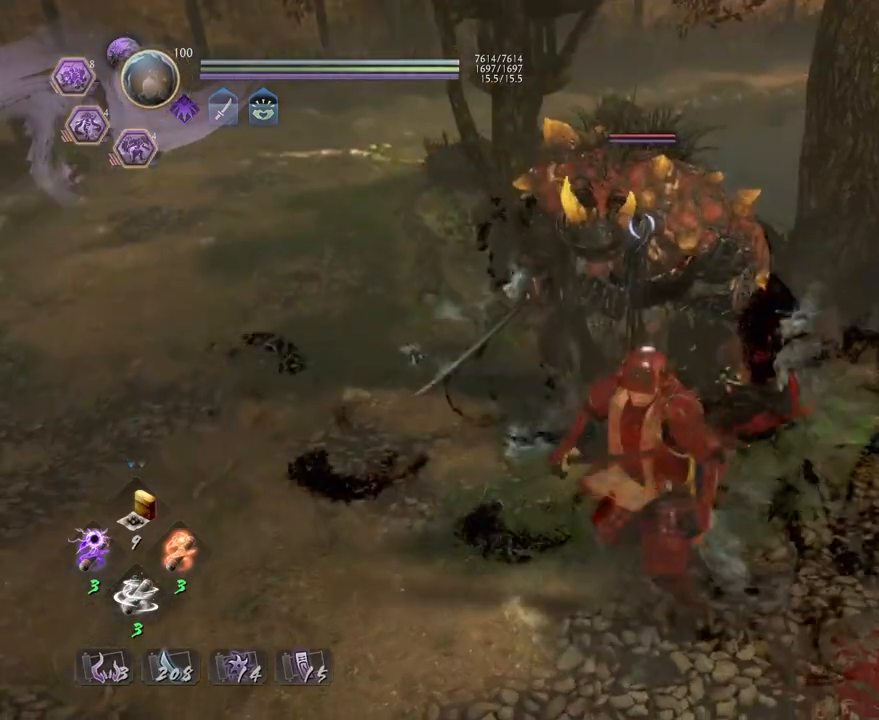
{"buttons": [], "left_stick": "down", "right_stick": "center", "events": [[33, "CROSS", "down"], [150, "L1", "up"], [483, "CROSS", "up"]]}
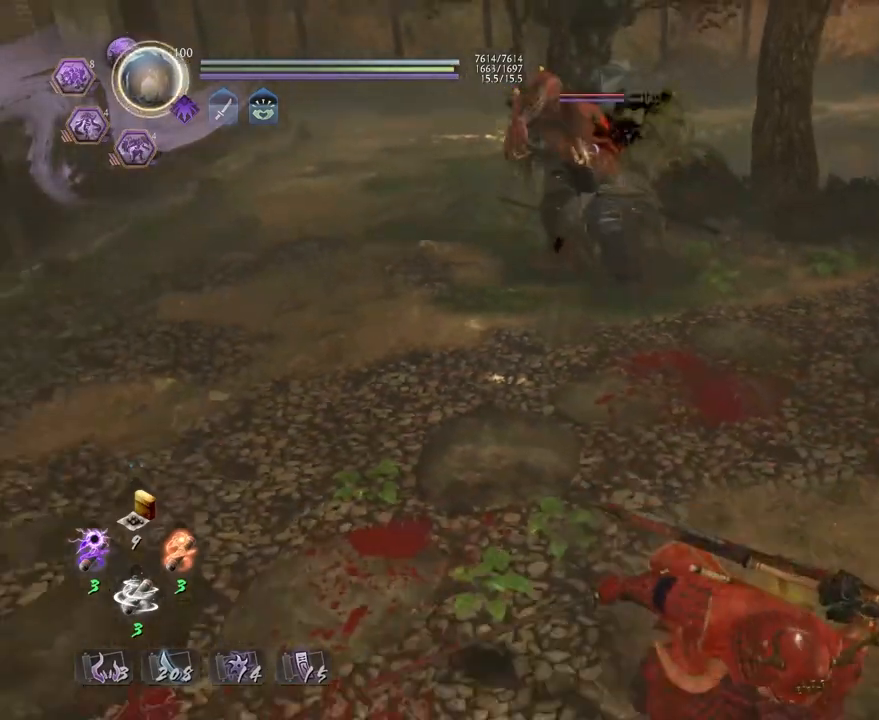
{"buttons": ["R1"], "left_stick": "center", "right_stick": "center", "events": [[50, "left_stick", "down-left"], [150, "left_stick", "left"], [333, "left_stick", "center"], [450, "R1", "down"]]}
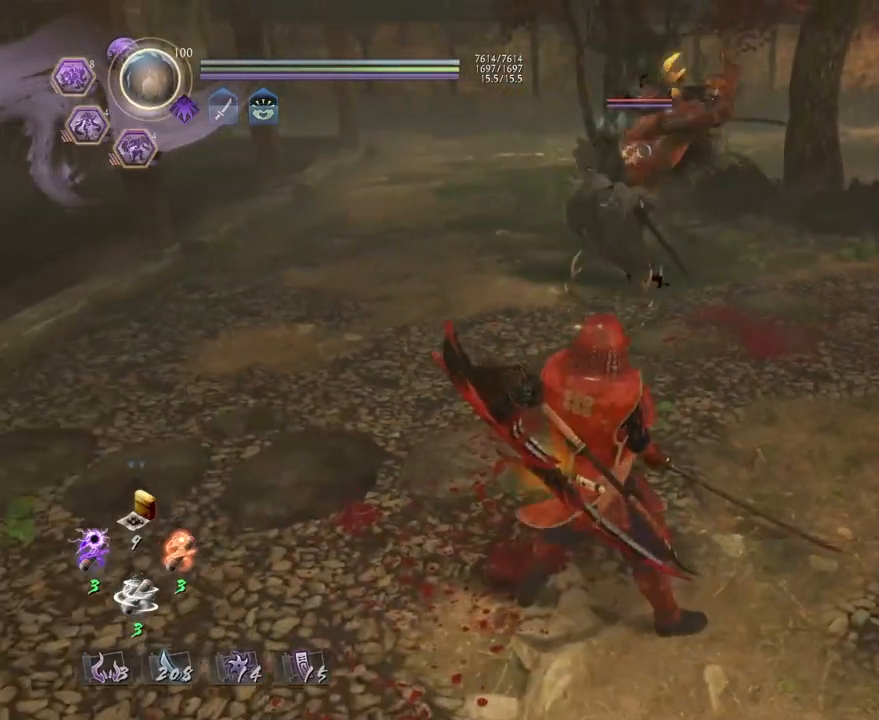
{"buttons": [], "left_stick": "down", "right_stick": "center", "events": [[17, "DPAD_RIGHT", "down"], [117, "DPAD_RIGHT", "up"], [283, "TRIANGLE", "down"], [417, "left_stick", "down"], [450, "R1", "up"], [450, "TRIANGLE", "up"]]}
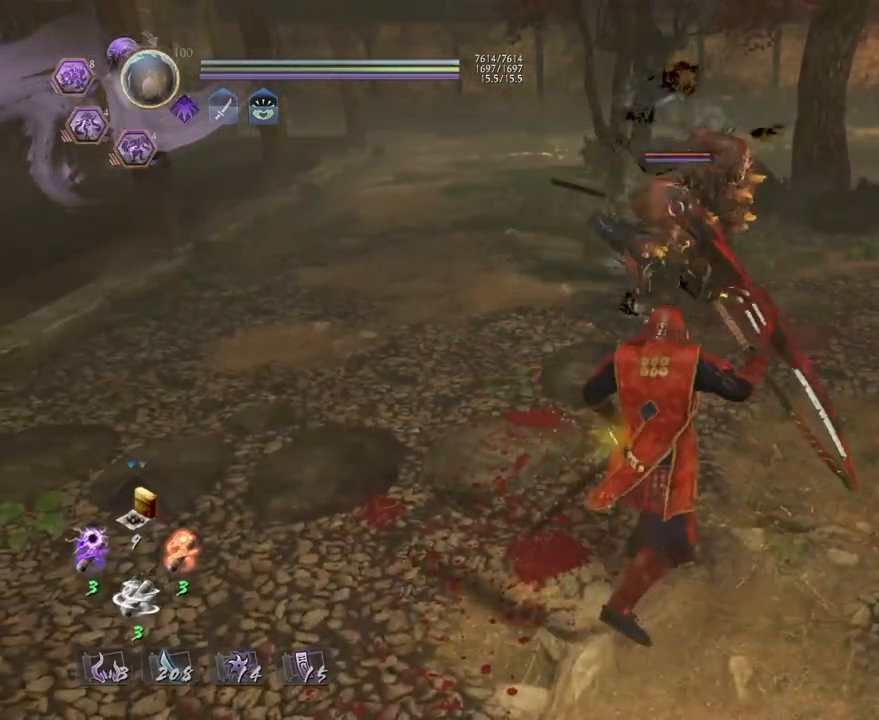
{"buttons": [], "left_stick": "up", "right_stick": "center", "events": [[150, "R1", "down"], [150, "left_stick", "left"], [200, "SQUARE", "down"], [300, "R1", "up"], [300, "SQUARE", "up"], [317, "left_stick", "up"]]}
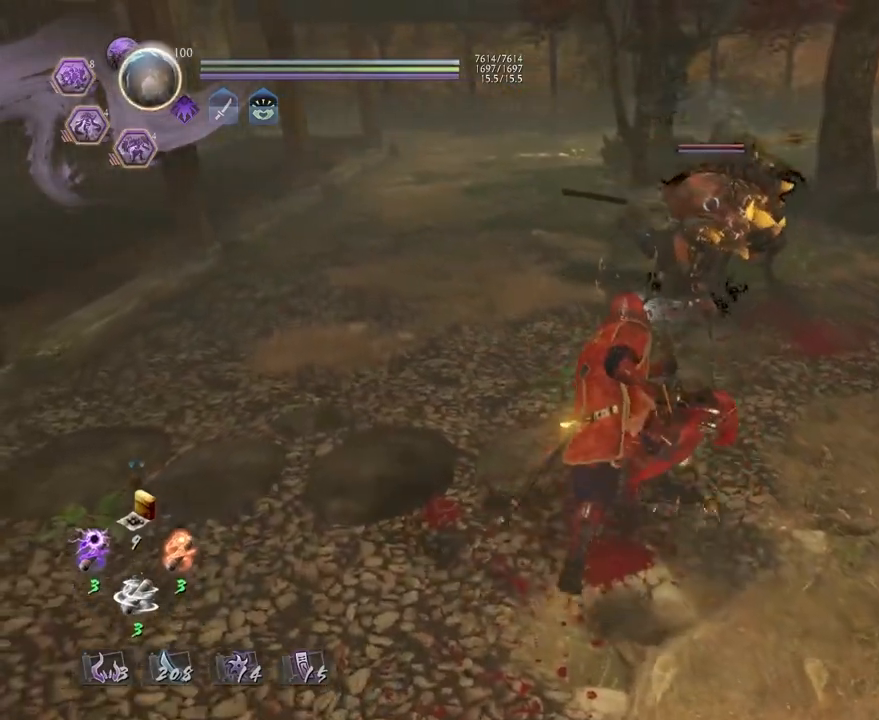
{"buttons": ["TRIANGLE"], "left_stick": "center", "right_stick": "center", "events": [[33, "left_stick", "center"], [83, "TRIANGLE", "down"]]}
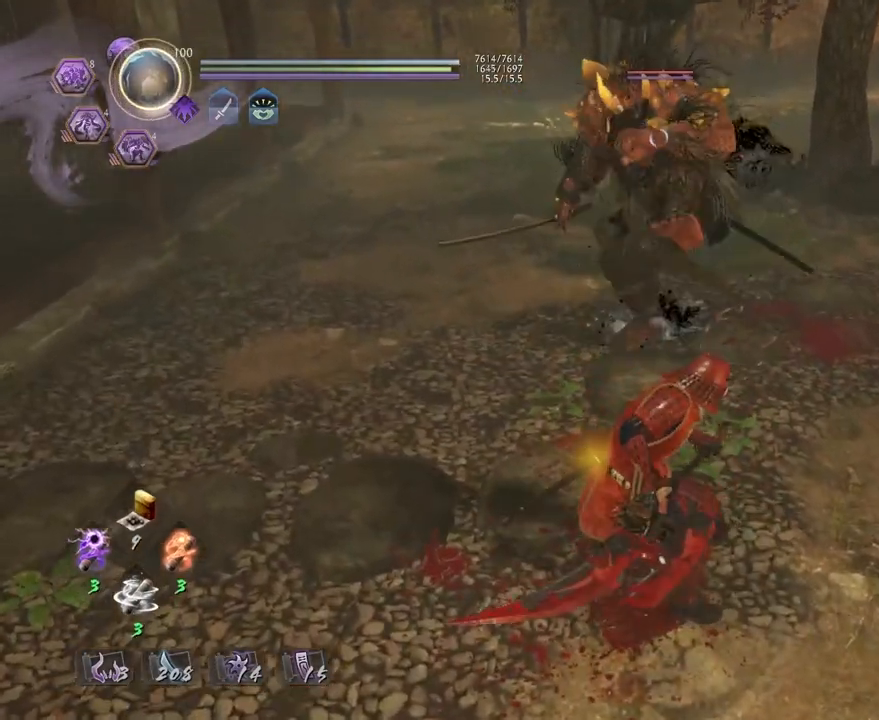
{"buttons": [], "left_stick": "center", "right_stick": "center", "events": [[133, "TRIANGLE", "up"]]}
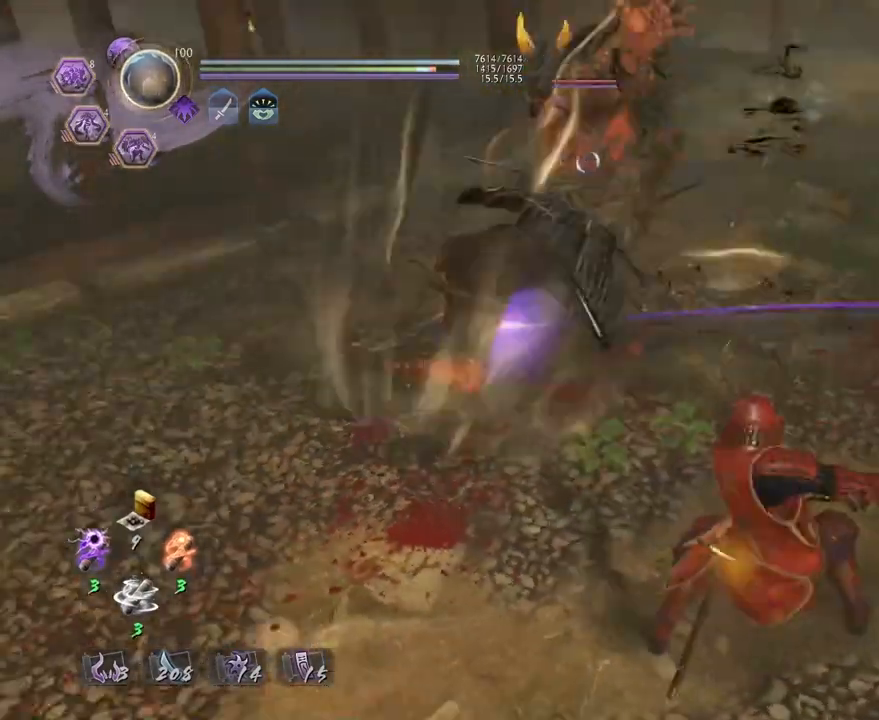
{"buttons": [], "left_stick": "center", "right_stick": "center", "events": []}
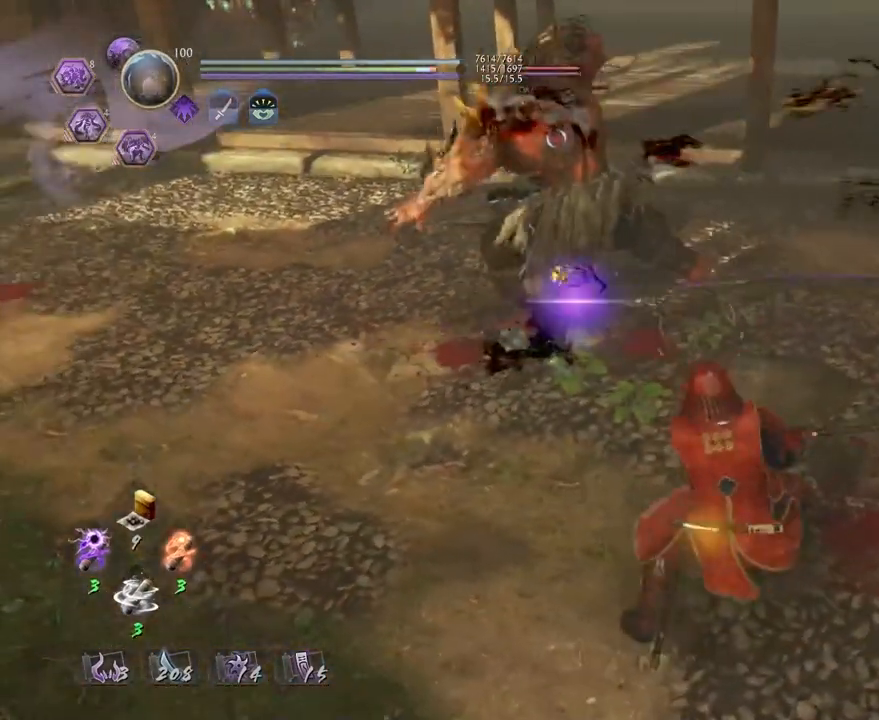
{"buttons": [], "left_stick": "center", "right_stick": "center", "events": []}
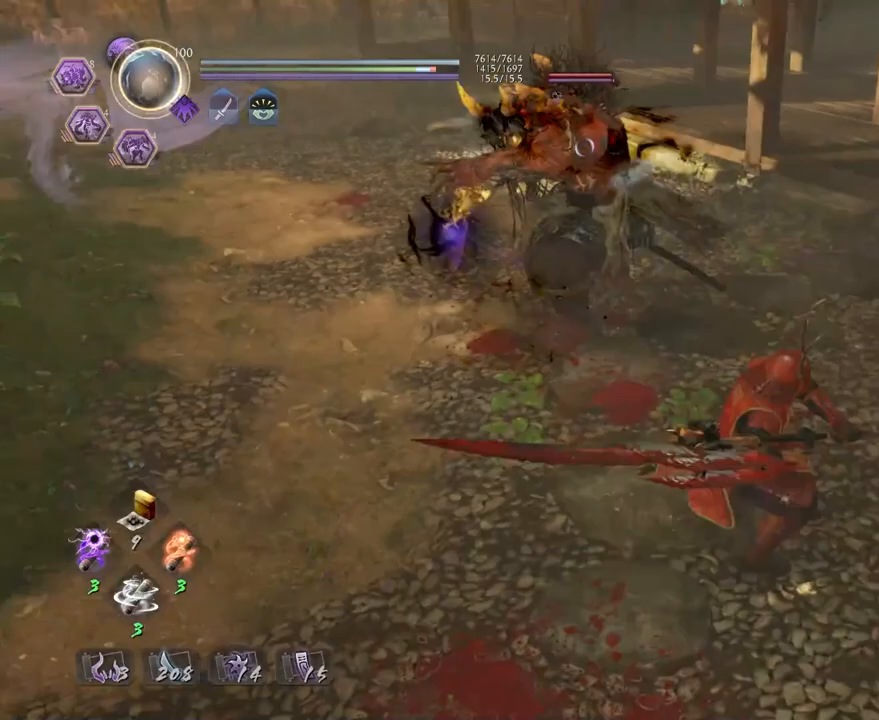
{"buttons": ["SQUARE", "R2"], "left_stick": "center", "right_stick": "center", "events": [[433, "R2", "down"], [467, "SQUARE", "down"]]}
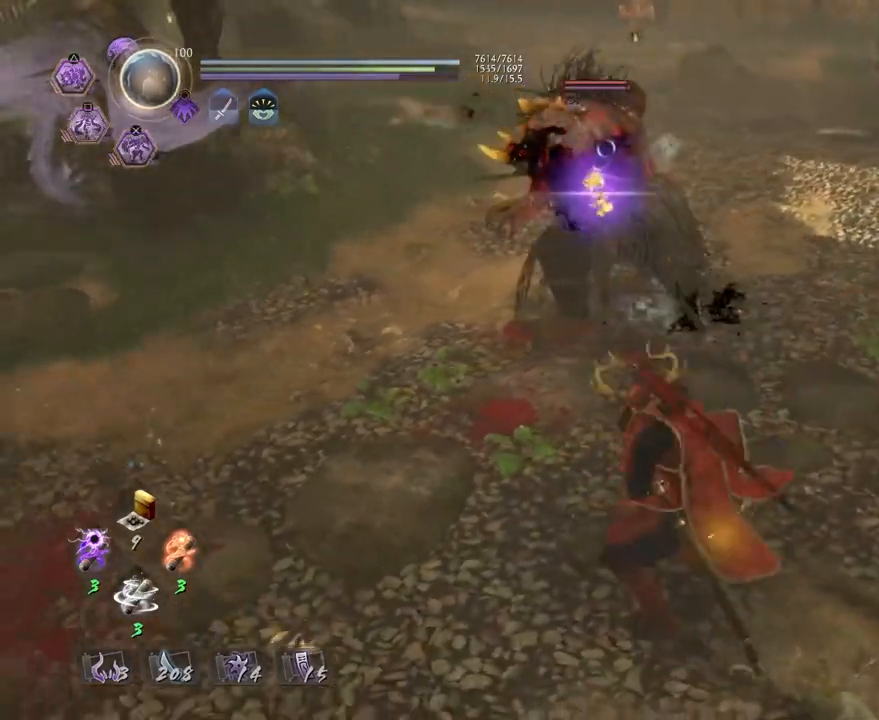
{"buttons": [], "left_stick": "center", "right_stick": "center", "events": [[67, "SQUARE", "up"], [117, "R2", "up"]]}
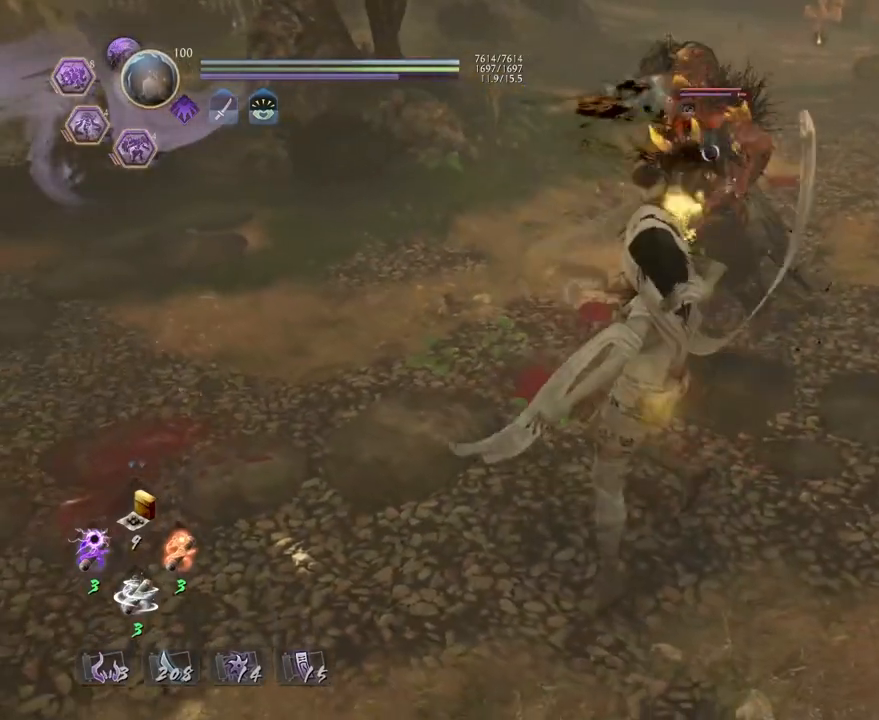
{"buttons": [], "left_stick": "center", "right_stick": "center", "events": []}
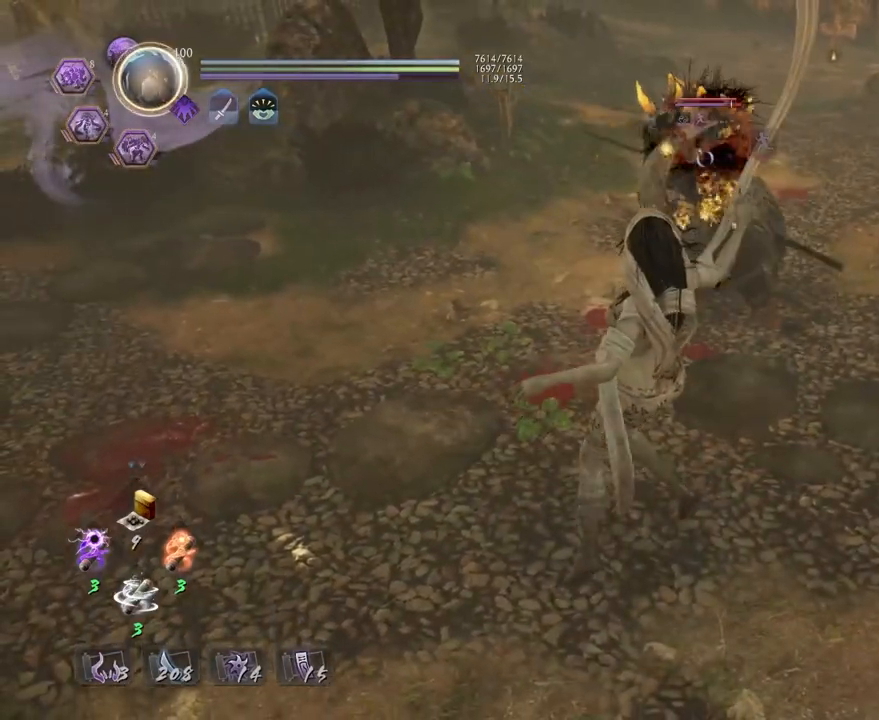
{"buttons": ["R1"], "left_stick": "center", "right_stick": "center", "events": [[250, "R1", "down"], [317, "TRIANGLE", "down"], [433, "TRIANGLE", "up"]]}
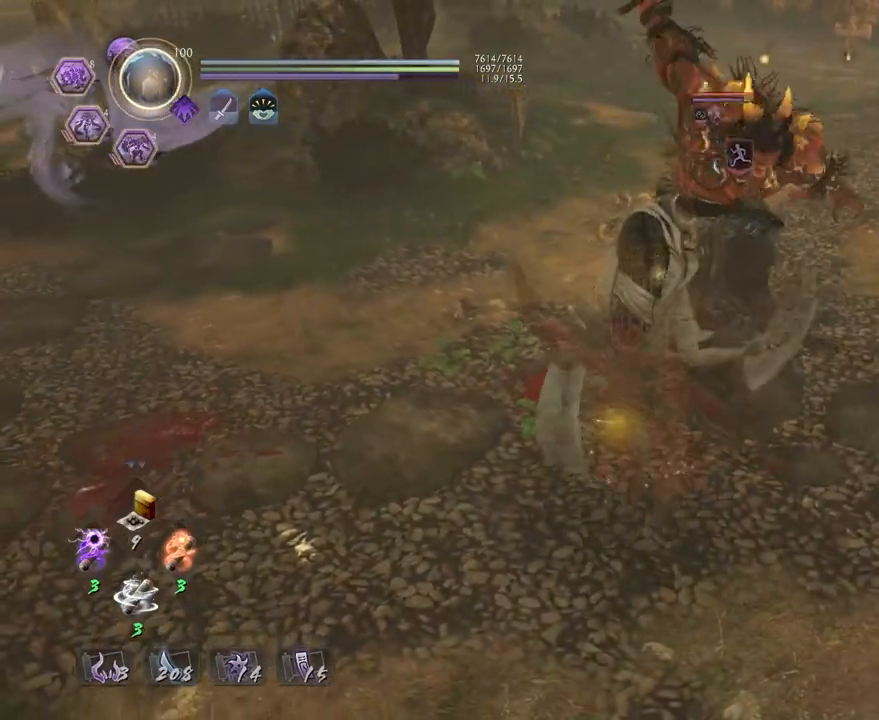
{"buttons": ["L1"], "left_stick": "down-left", "right_stick": "center", "events": [[67, "CROSS", "down"], [167, "L1", "down"], [200, "CROSS", "up"], [200, "R1", "up"], [483, "left_stick", "down-left"]]}
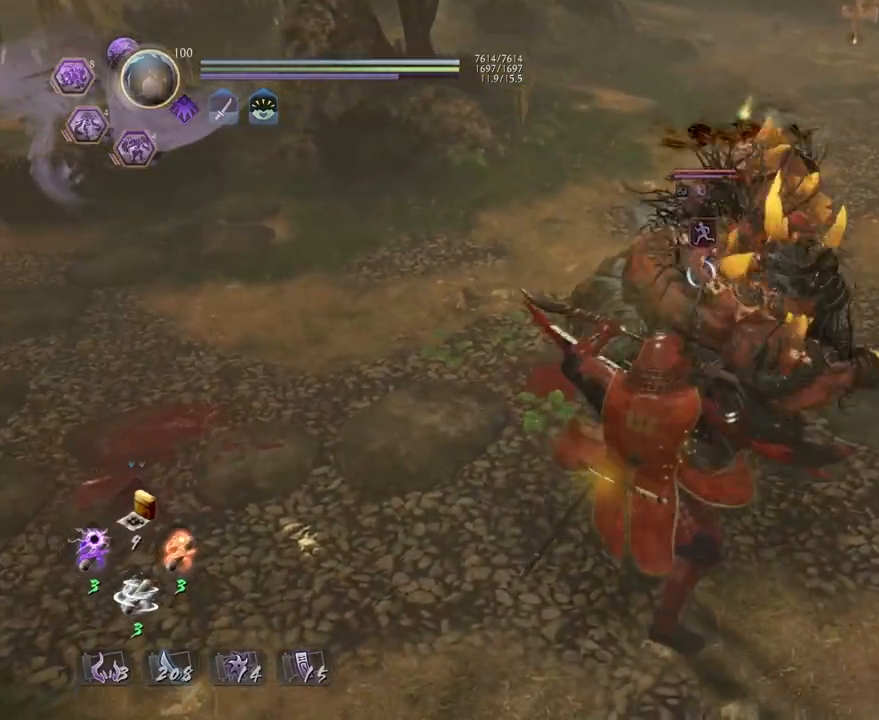
{"buttons": ["SQUARE", "R1"], "left_stick": "down-left", "right_stick": "center", "events": [[50, "left_stick", "down"], [67, "CROSS", "down"], [200, "CROSS", "up"], [367, "L1", "up"], [400, "left_stick", "down-left"], [483, "R1", "down"], [500, "SQUARE", "down"]]}
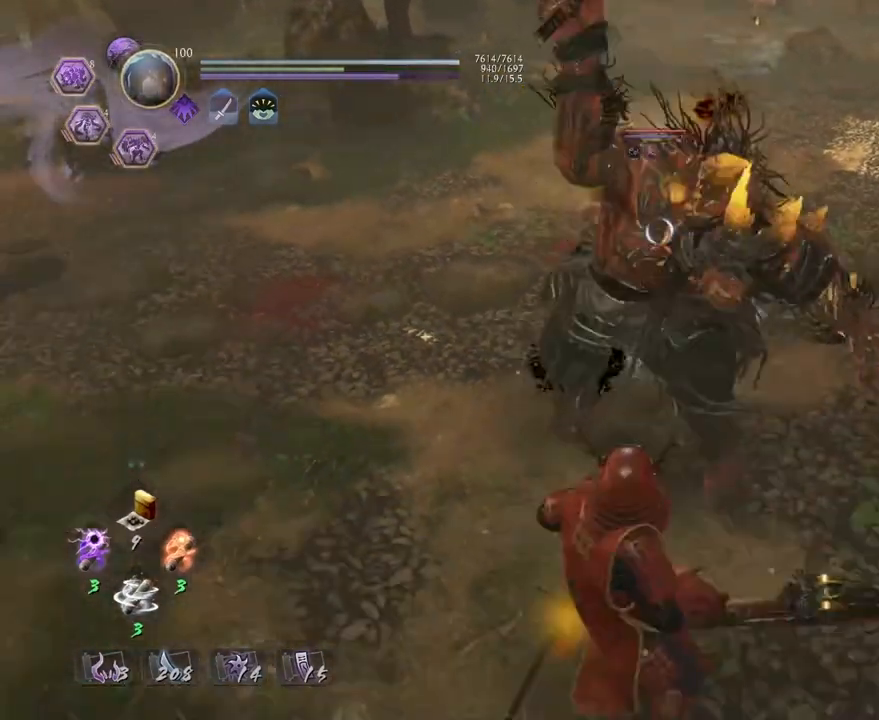
{"buttons": ["L1"], "left_stick": "down-left", "right_stick": "center", "events": [[117, "R1", "up"], [117, "SQUARE", "up"], [183, "L1", "down"], [233, "CROSS", "down"], [333, "CROSS", "up"]]}
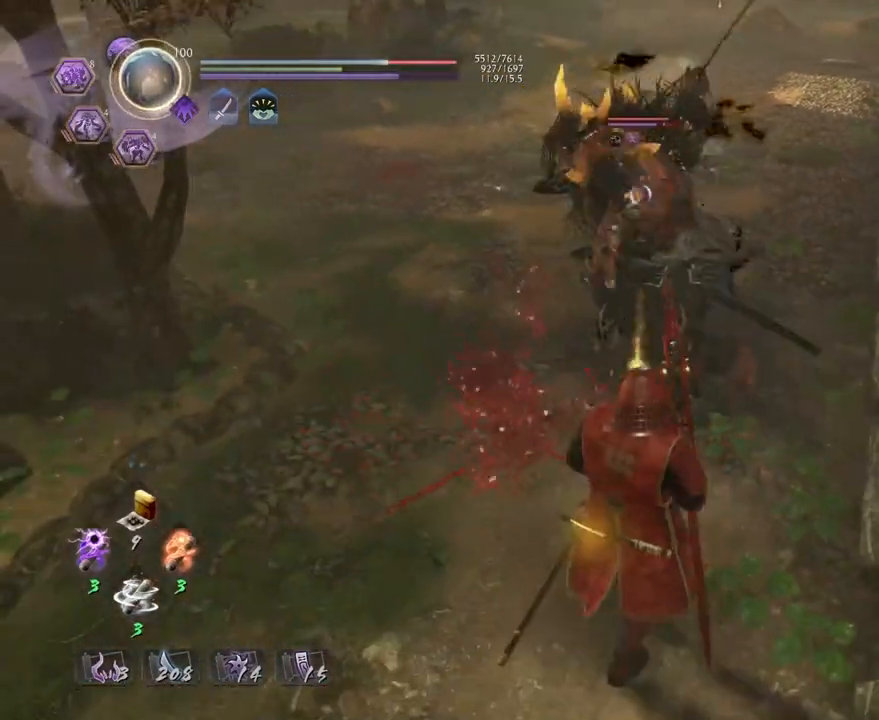
{"buttons": ["L1"], "left_stick": "down-left", "right_stick": "center", "events": [[17, "L1", "up"], [233, "L1", "down"], [333, "TRIANGLE", "down"], [450, "TRIANGLE", "up"]]}
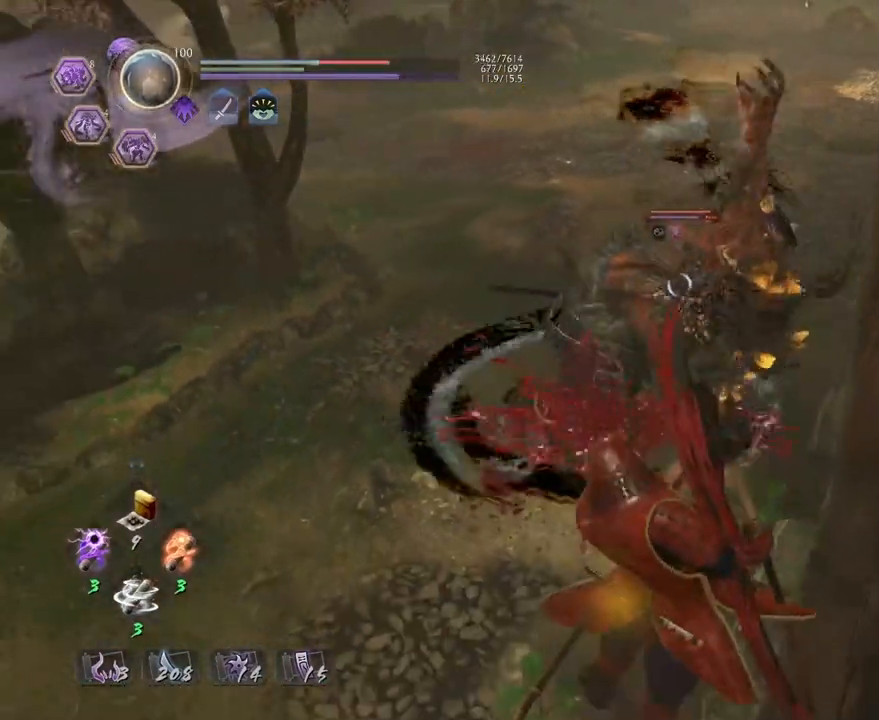
{"buttons": [], "left_stick": "center", "right_stick": "center", "events": [[217, "L1", "up"], [233, "left_stick", "center"]]}
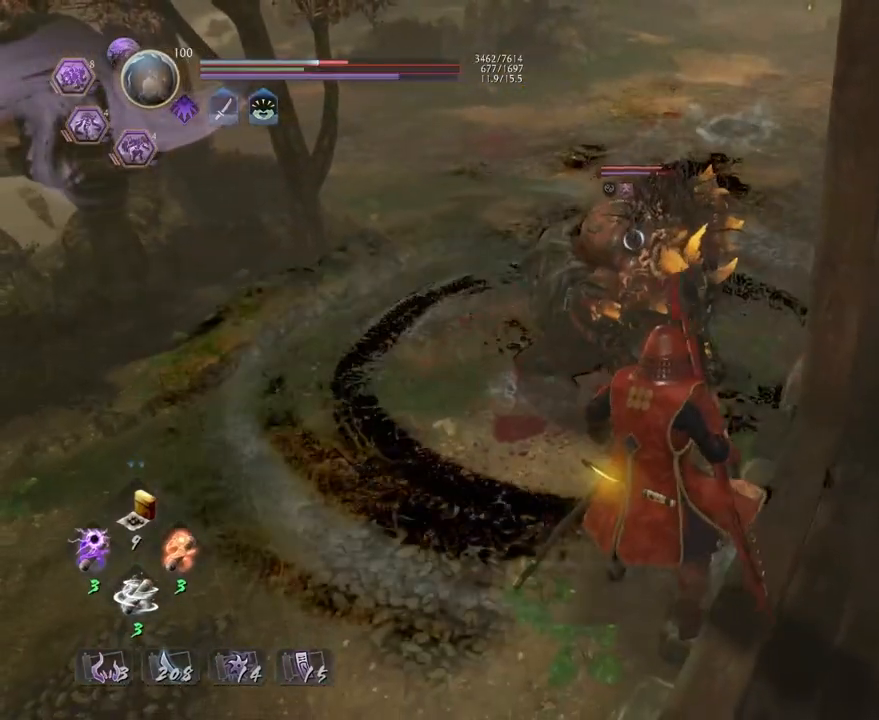
{"buttons": [], "left_stick": "up-right", "right_stick": "center", "events": [[17, "left_stick", "left"], [133, "left_stick", "down-left"], [267, "R1", "down"], [267, "TRIANGLE", "down"], [367, "TRIANGLE", "up"], [367, "left_stick", "down-right"], [417, "R1", "up"], [433, "left_stick", "up-right"]]}
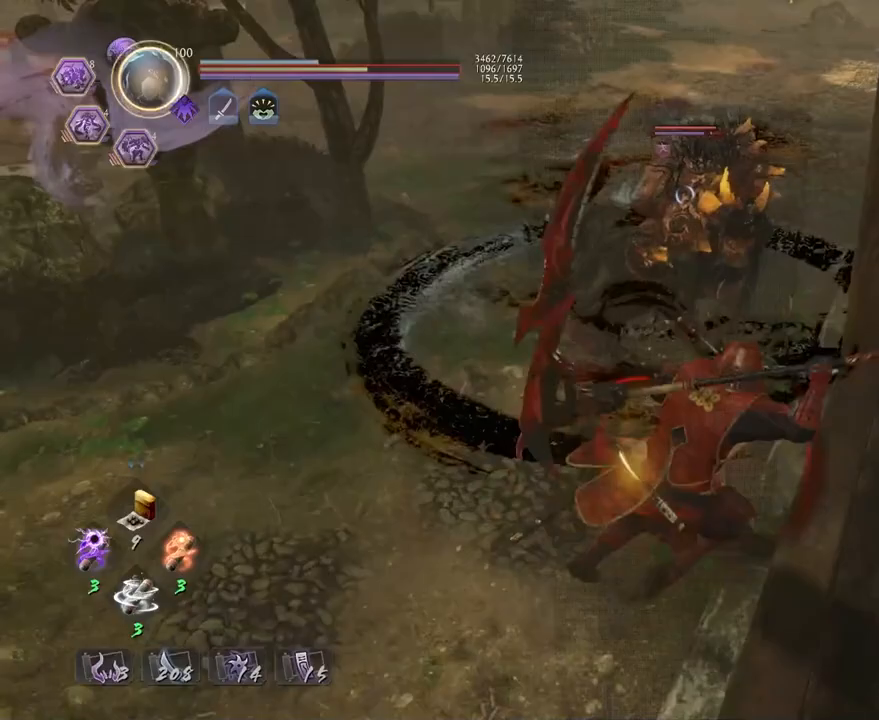
{"buttons": [], "left_stick": "center", "right_stick": "center", "events": [[33, "L1", "down"], [50, "SQUARE", "down"], [117, "SQUARE", "up"], [167, "L1", "up"], [167, "left_stick", "center"]]}
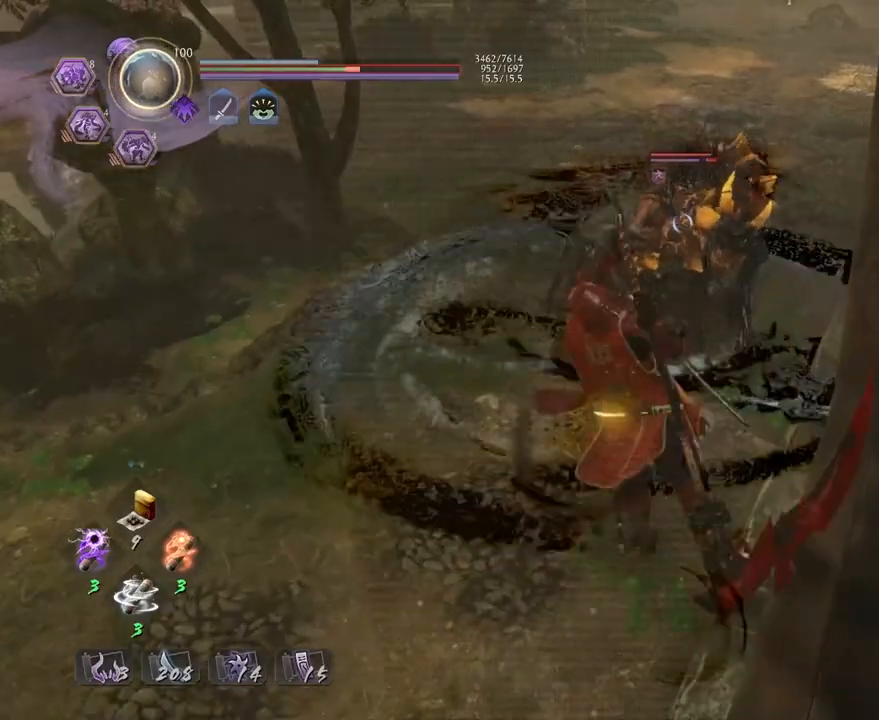
{"buttons": [], "left_stick": "center", "right_stick": "center", "events": [[317, "SQUARE", "down"], [433, "SQUARE", "up"]]}
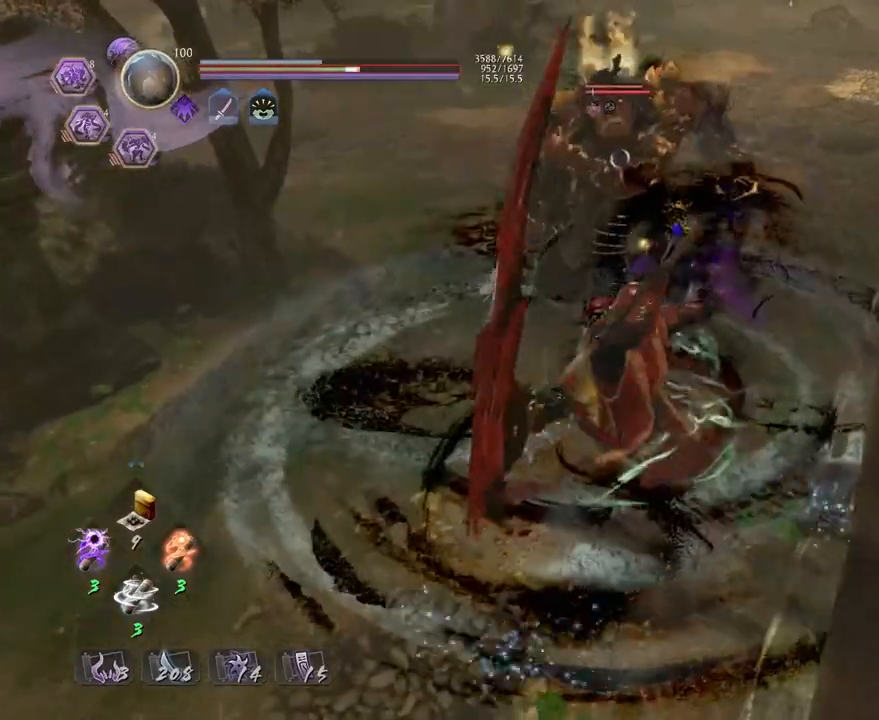
{"buttons": [], "left_stick": "center", "right_stick": "center", "events": [[367, "R1", "down"], [400, "CROSS", "down"], [500, "CROSS", "up"], [500, "R1", "up"]]}
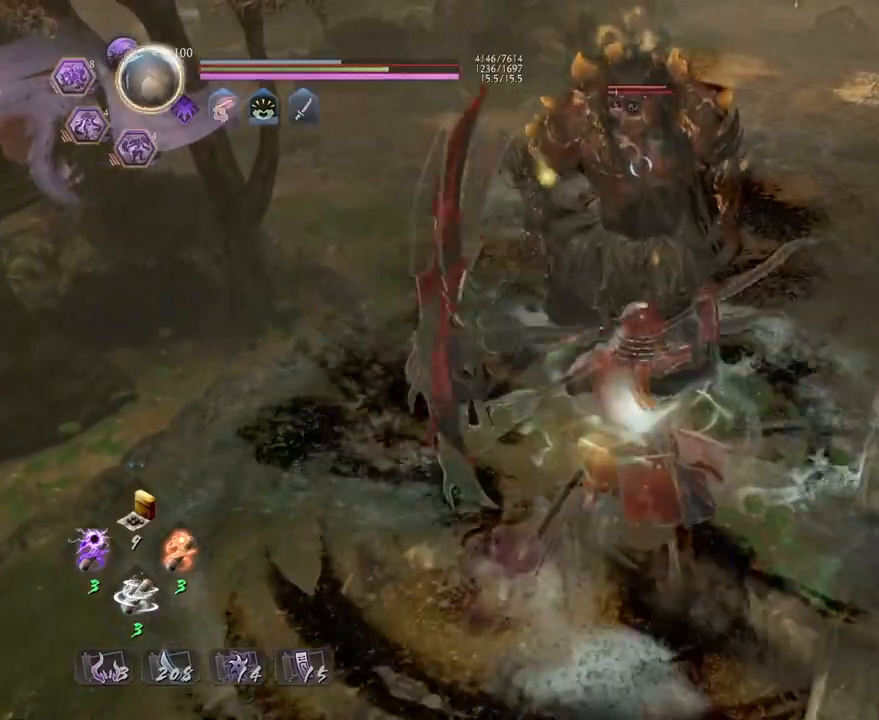
{"buttons": ["TRIANGLE"], "left_stick": "center", "right_stick": "center", "events": [[167, "SQUARE", "down"], [267, "SQUARE", "up"], [467, "TRIANGLE", "down"]]}
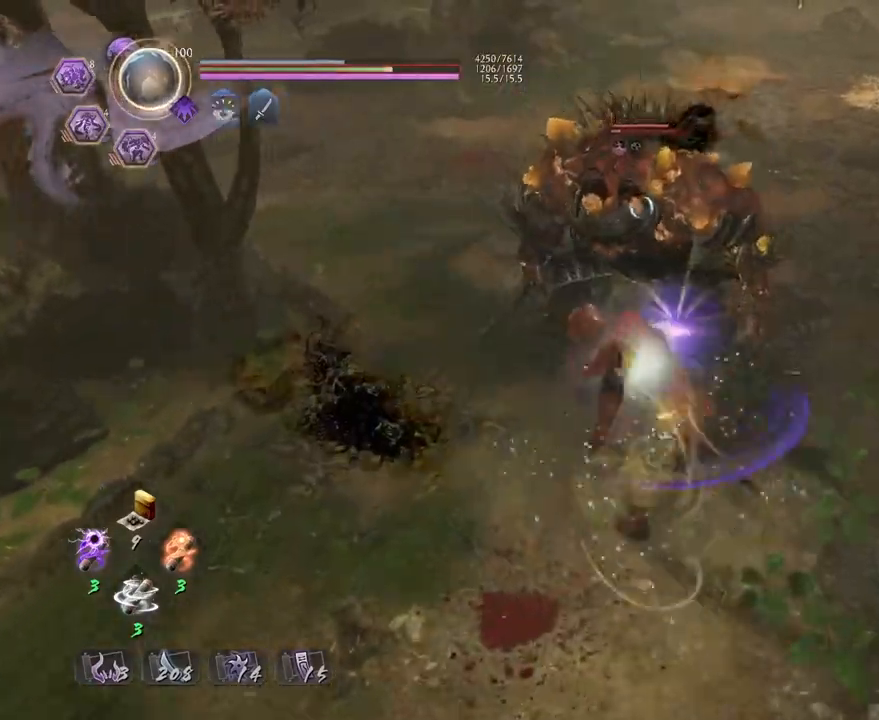
{"buttons": [], "left_stick": "center", "right_stick": "center", "events": [[50, "TRIANGLE", "up"], [150, "TRIANGLE", "down"], [217, "TRIANGLE", "up"]]}
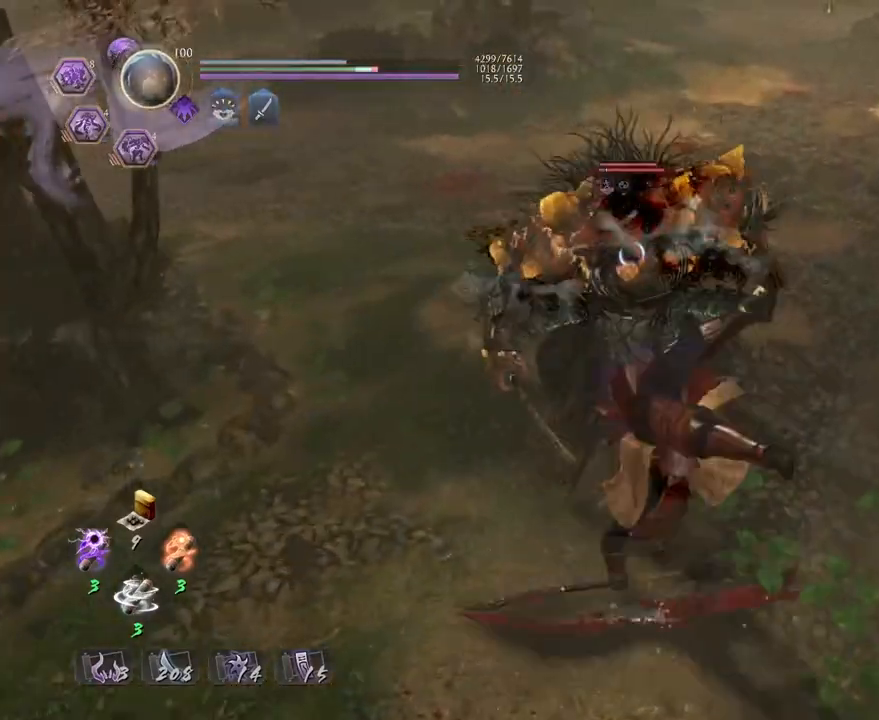
{"buttons": [], "left_stick": "center", "right_stick": "center", "events": []}
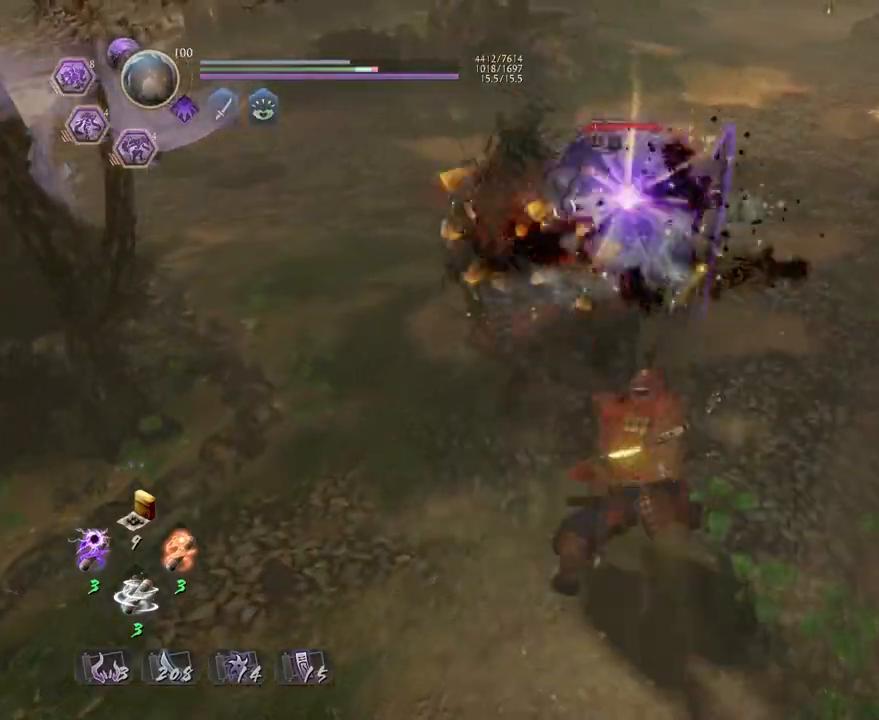
{"buttons": [], "left_stick": "center", "right_stick": "center", "events": [[117, "R2", "down"], [133, "CROSS", "down"], [233, "CROSS", "up"], [283, "R2", "up"]]}
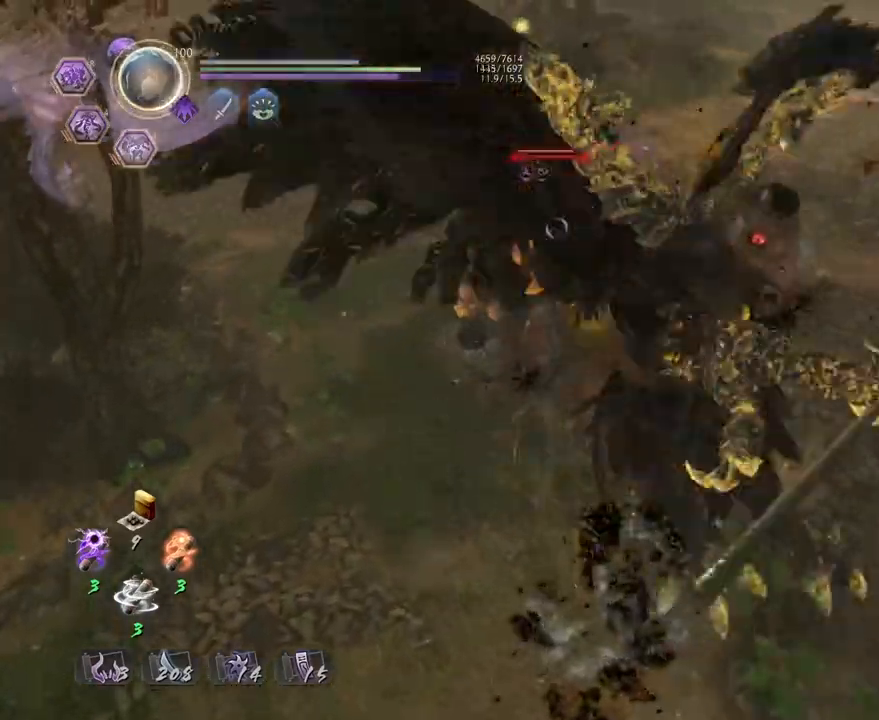
{"buttons": [], "left_stick": "center", "right_stick": "center", "events": []}
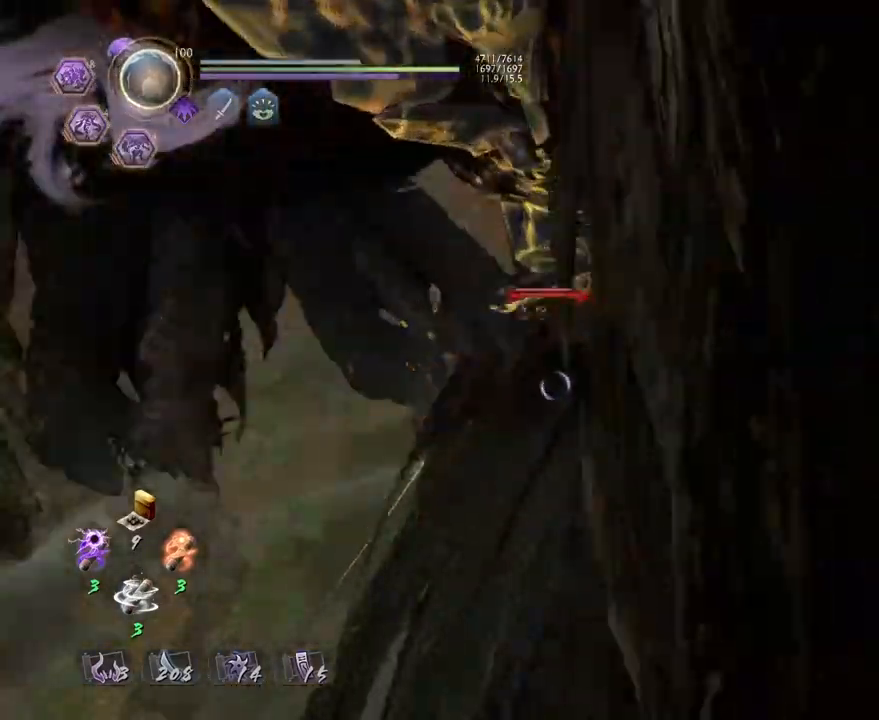
{"buttons": [], "left_stick": "center", "right_stick": "center", "events": []}
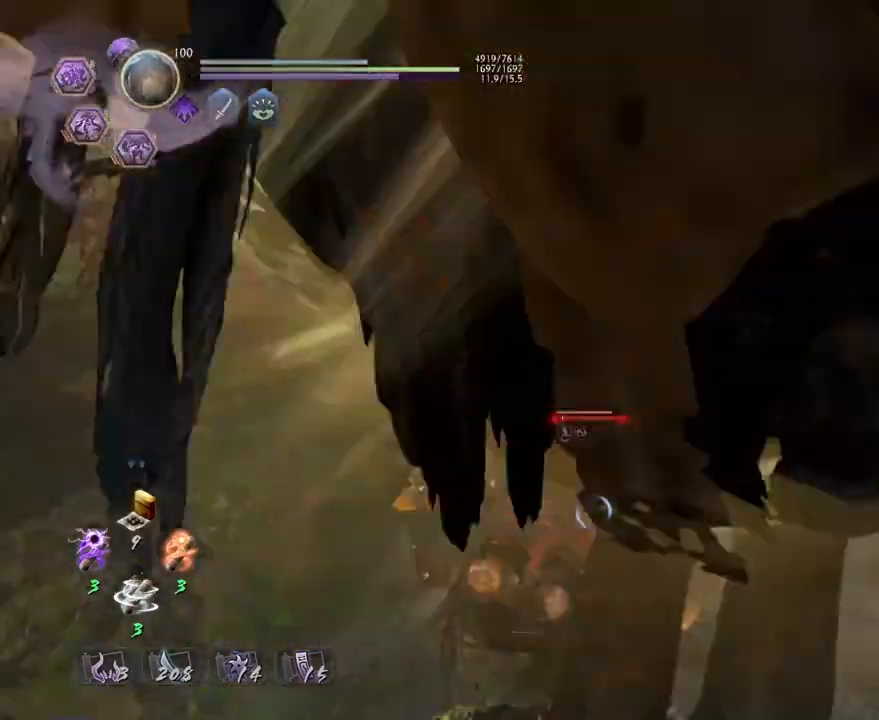
{"buttons": [], "left_stick": "center", "right_stick": "center", "events": []}